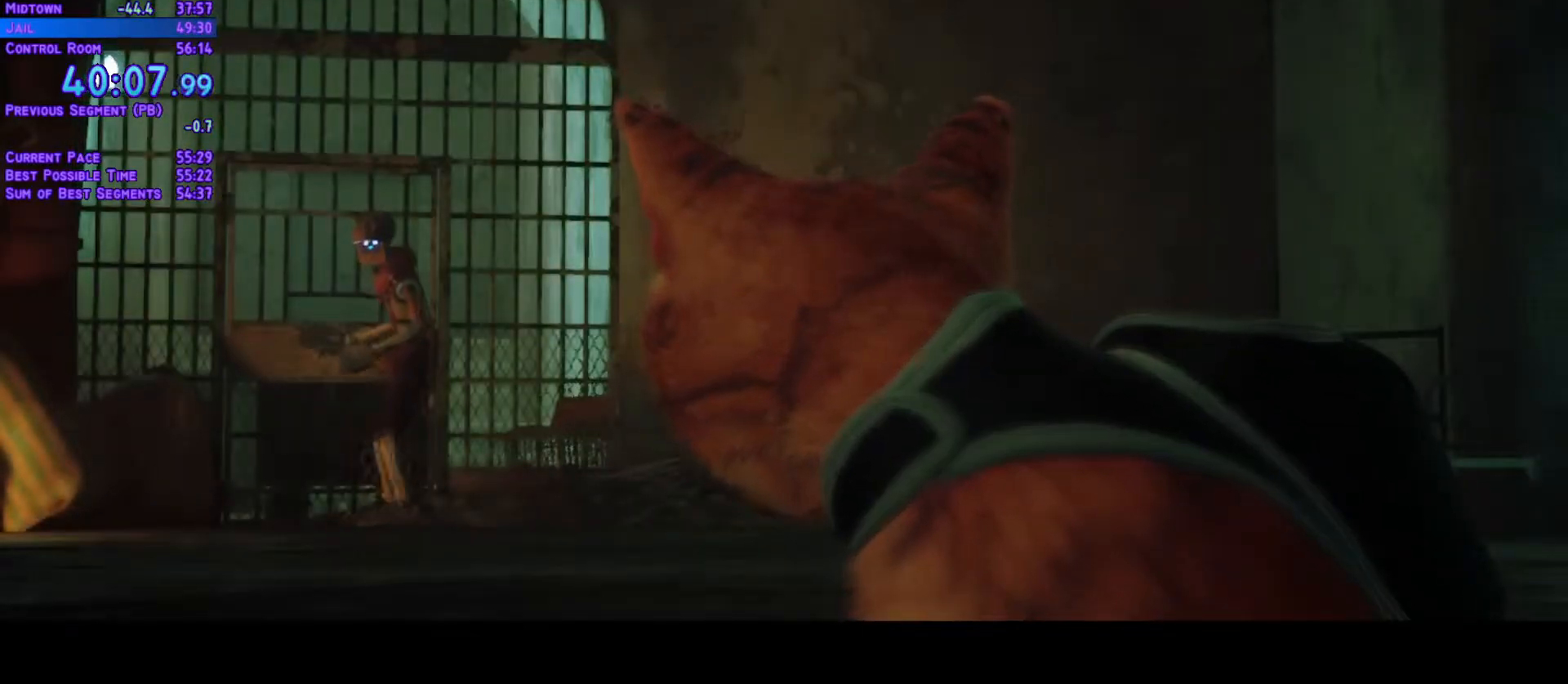
Gameplay with a controller (Xbox layout); each line is a JSON object with the inputs held at the frame after it. "events" lists button and stick changes between this image and that frame as [ms after this image, input, new state], when the widget could be followed in between. Not read: L3 R2 R3.
{"buttons": [], "left_stick": "center", "right_stick": "center", "events": [[417, "B", "down"], [500, "B", "up"]]}
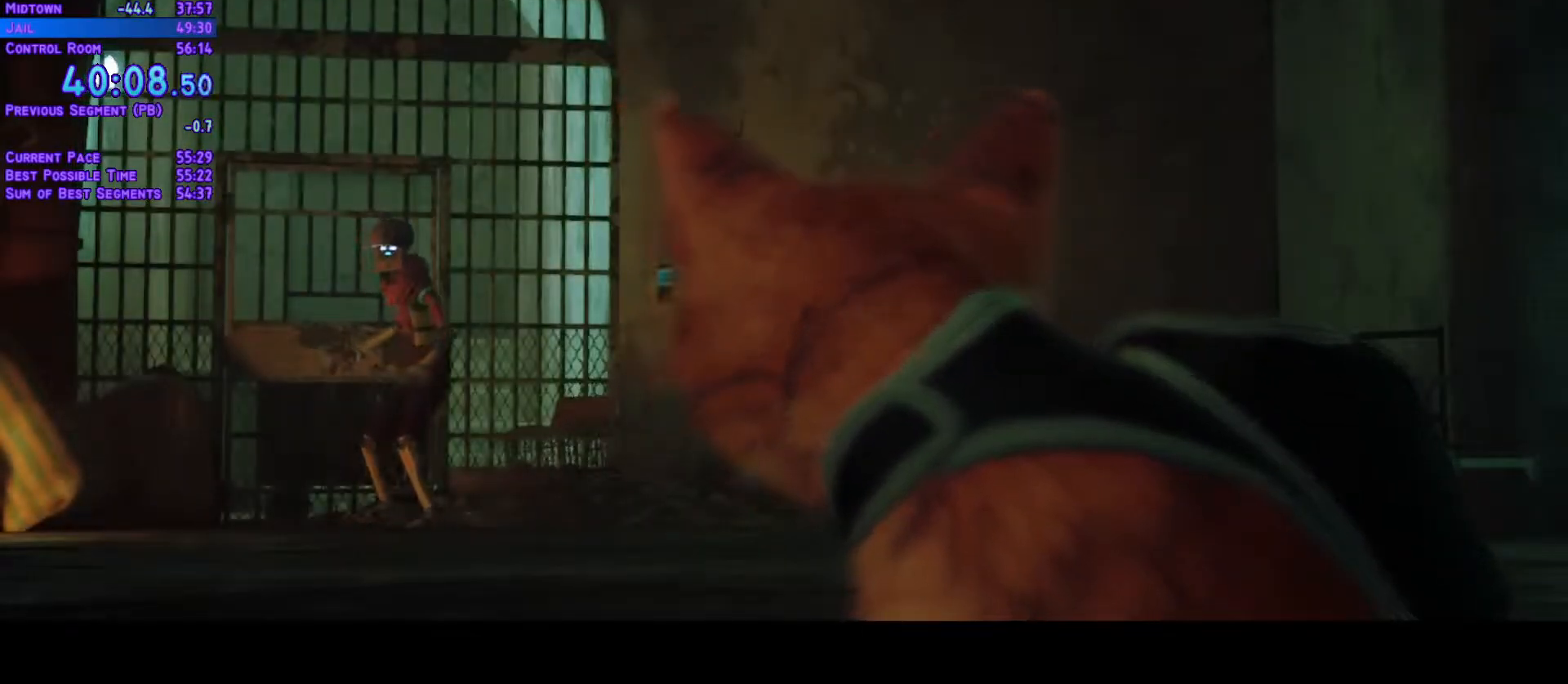
{"buttons": ["B"], "left_stick": "center", "right_stick": "center", "events": [[100, "B", "down"], [200, "B", "up"], [283, "B", "down"], [350, "B", "up"], [450, "B", "down"]]}
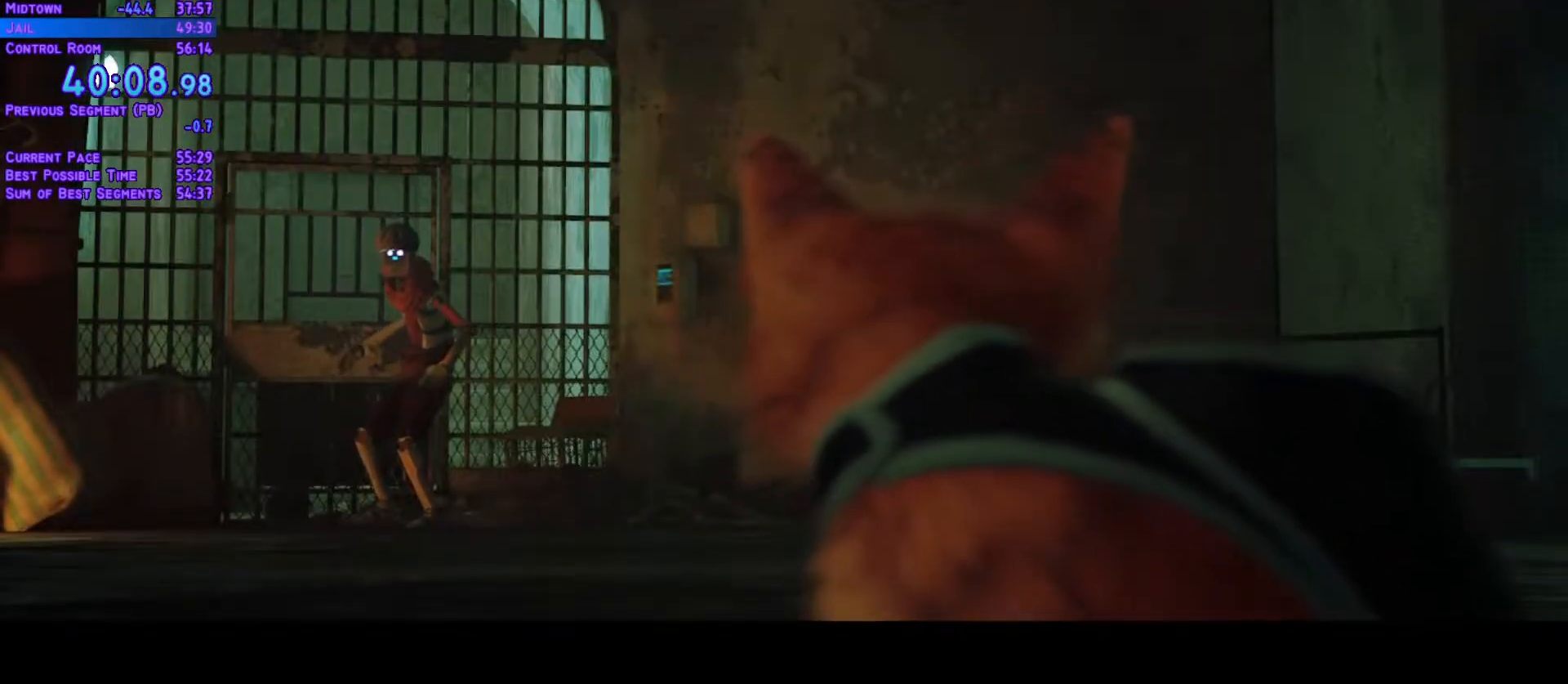
{"buttons": [], "left_stick": "center", "right_stick": "center", "events": [[17, "B", "up"], [117, "B", "down"], [167, "B", "up"], [267, "B", "down"], [317, "B", "up"], [400, "B", "down"], [467, "B", "up"]]}
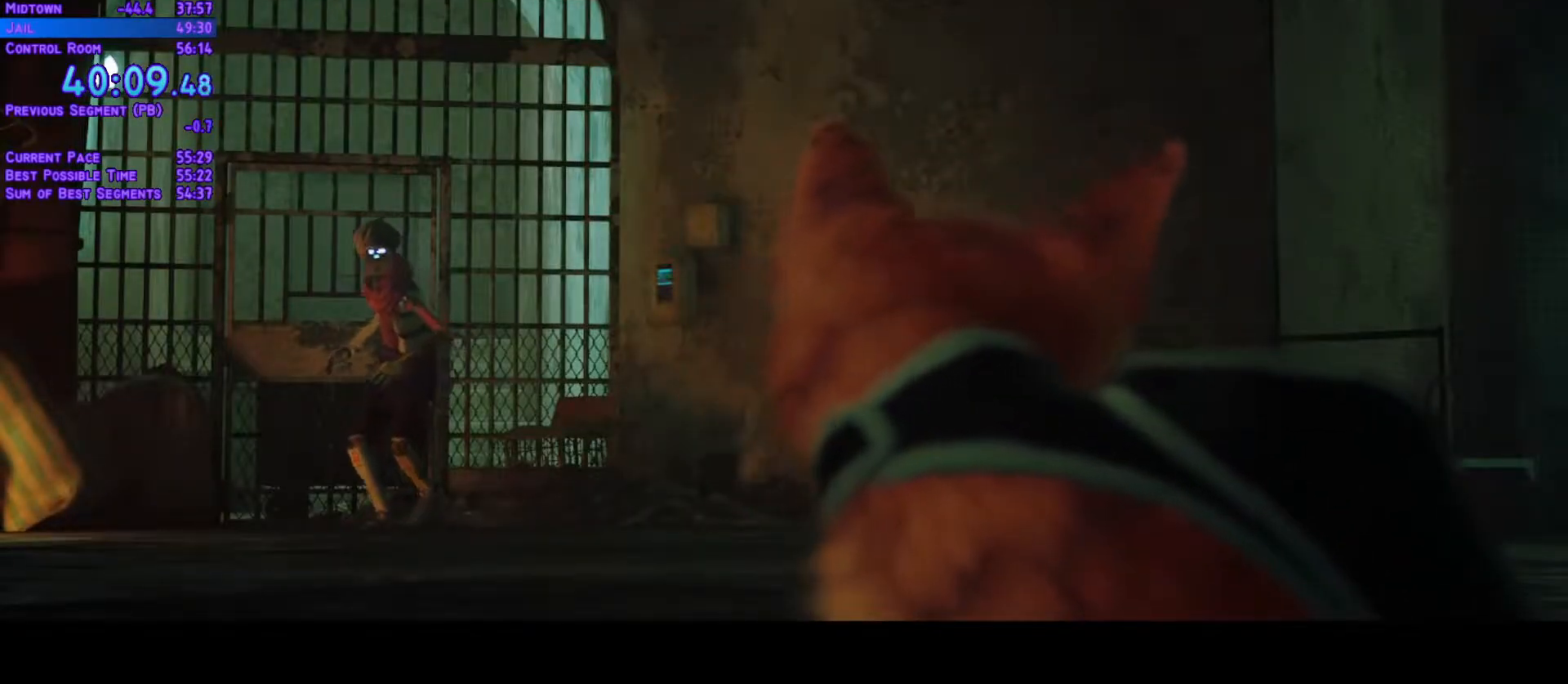
{"buttons": [], "left_stick": "center", "right_stick": "center", "events": [[50, "B", "down"], [117, "B", "up"], [183, "B", "down"], [267, "B", "up"]]}